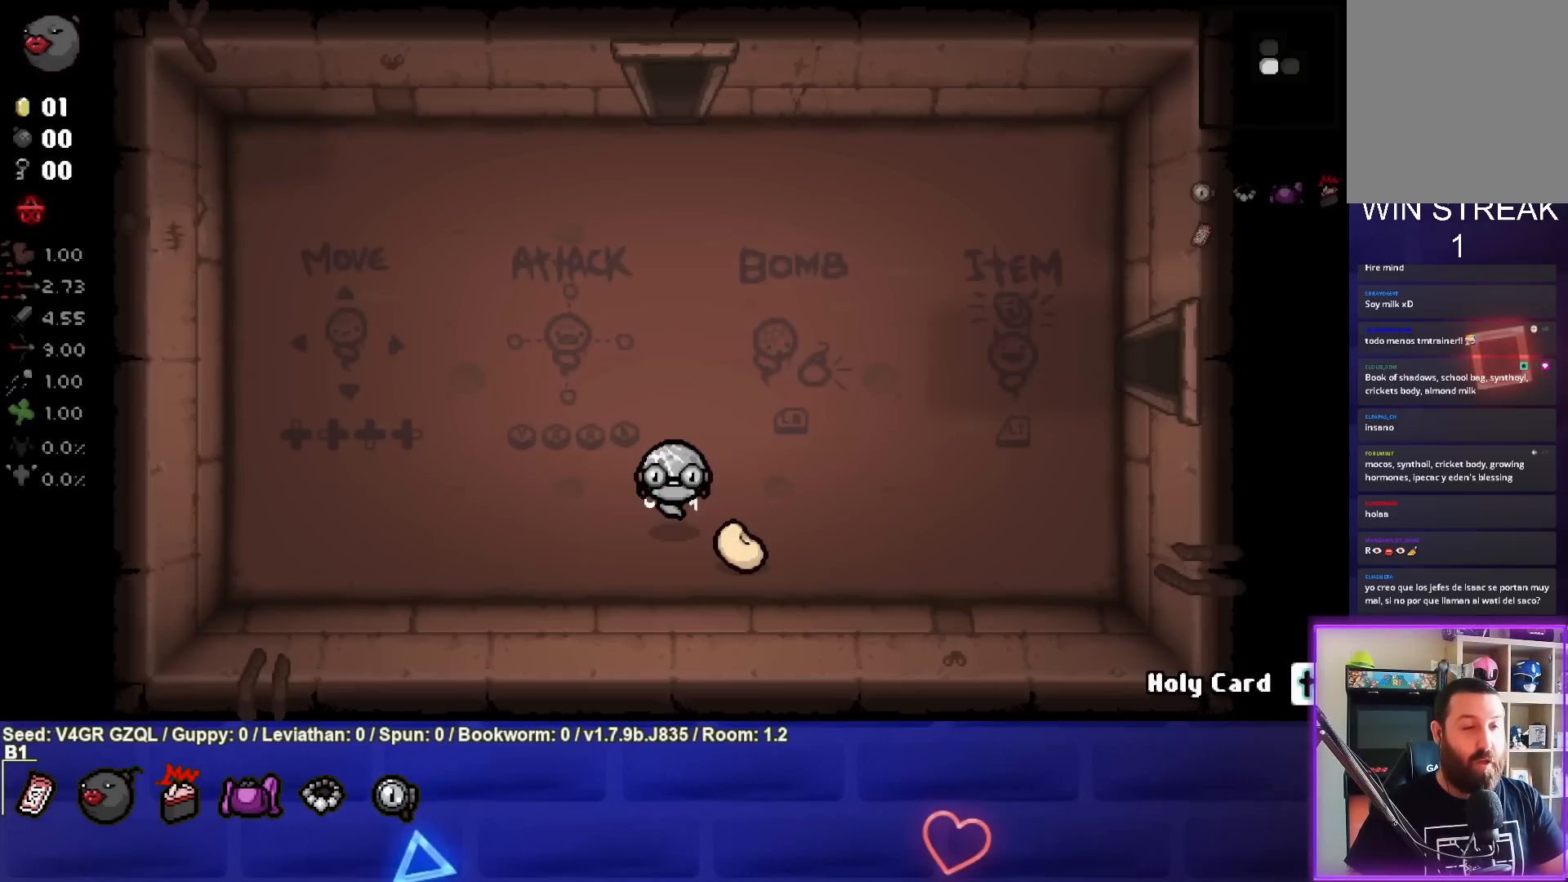
Gameplay with a controller (PlayStation layout); each line is a JSON object with the inputs held at the frame after it. "events" lists button and stick changes between this image and that frame as [ms after this image, input, new state], when the widget could be followed in between.
{"buttons": [], "left_stick": "up-left", "right_stick": "center", "events": [[233, "left_stick", "up-left"]]}
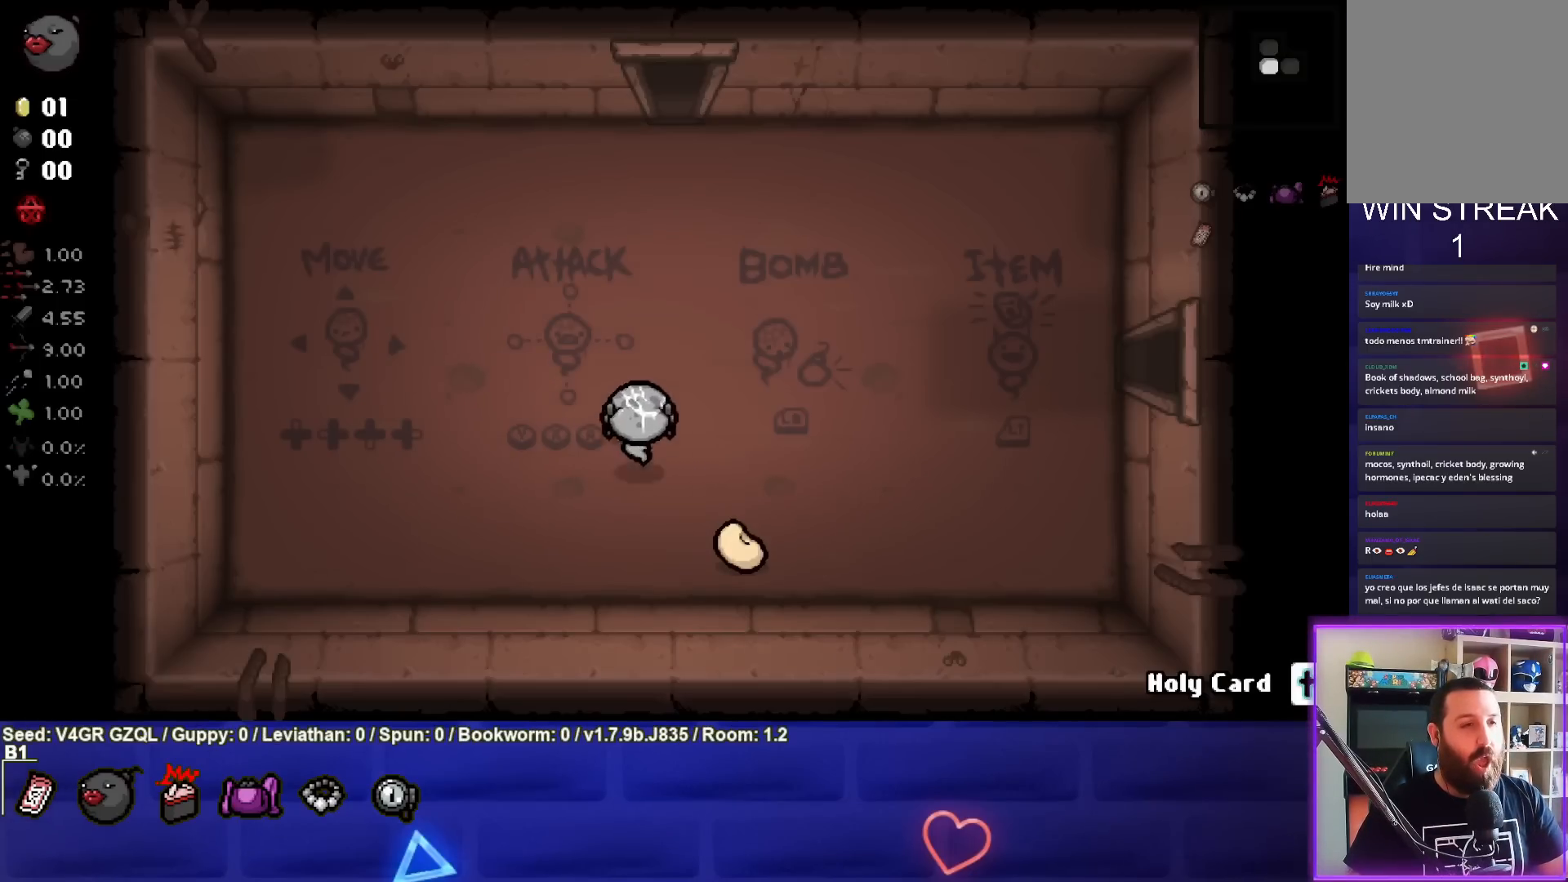
{"buttons": [], "left_stick": "center", "right_stick": "center", "events": [[67, "left_stick", "left"], [233, "left_stick", "center"]]}
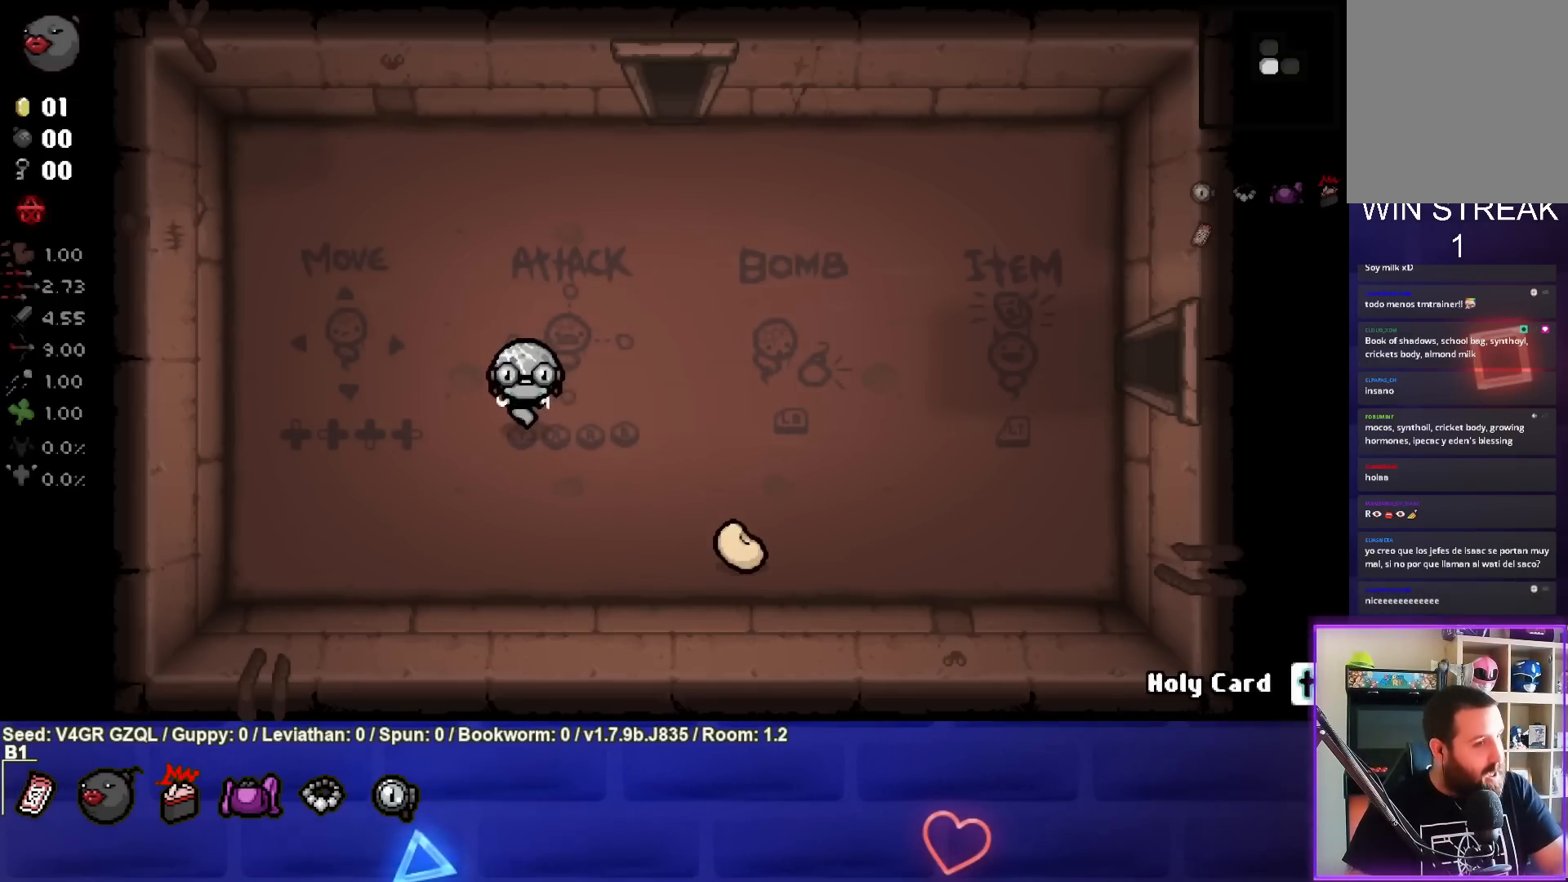
{"buttons": [], "left_stick": "center", "right_stick": "center", "events": []}
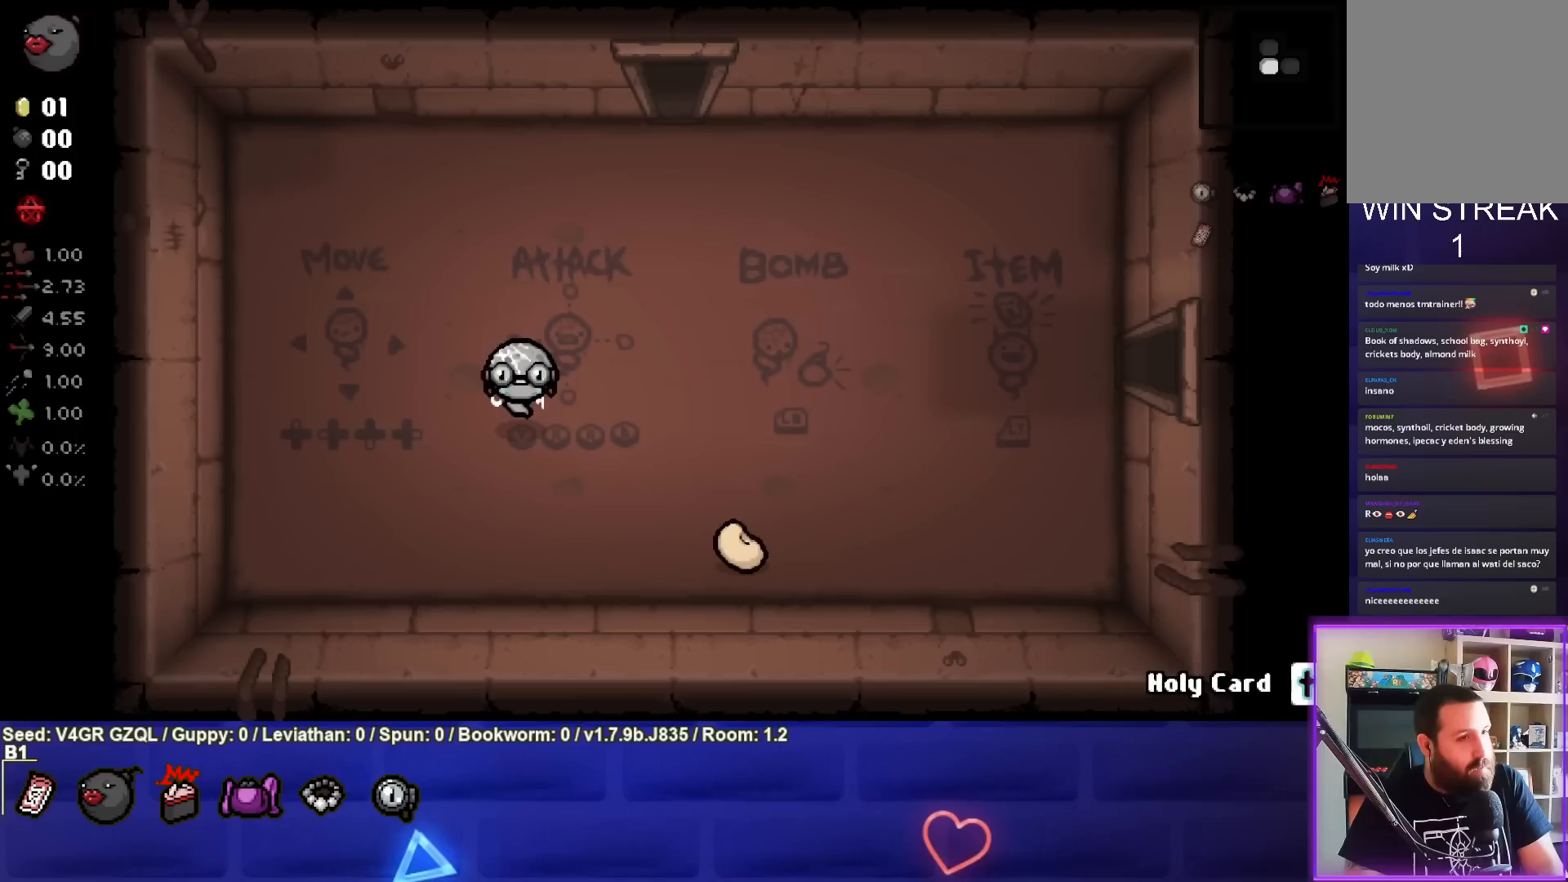
{"buttons": [], "left_stick": "center", "right_stick": "center", "events": []}
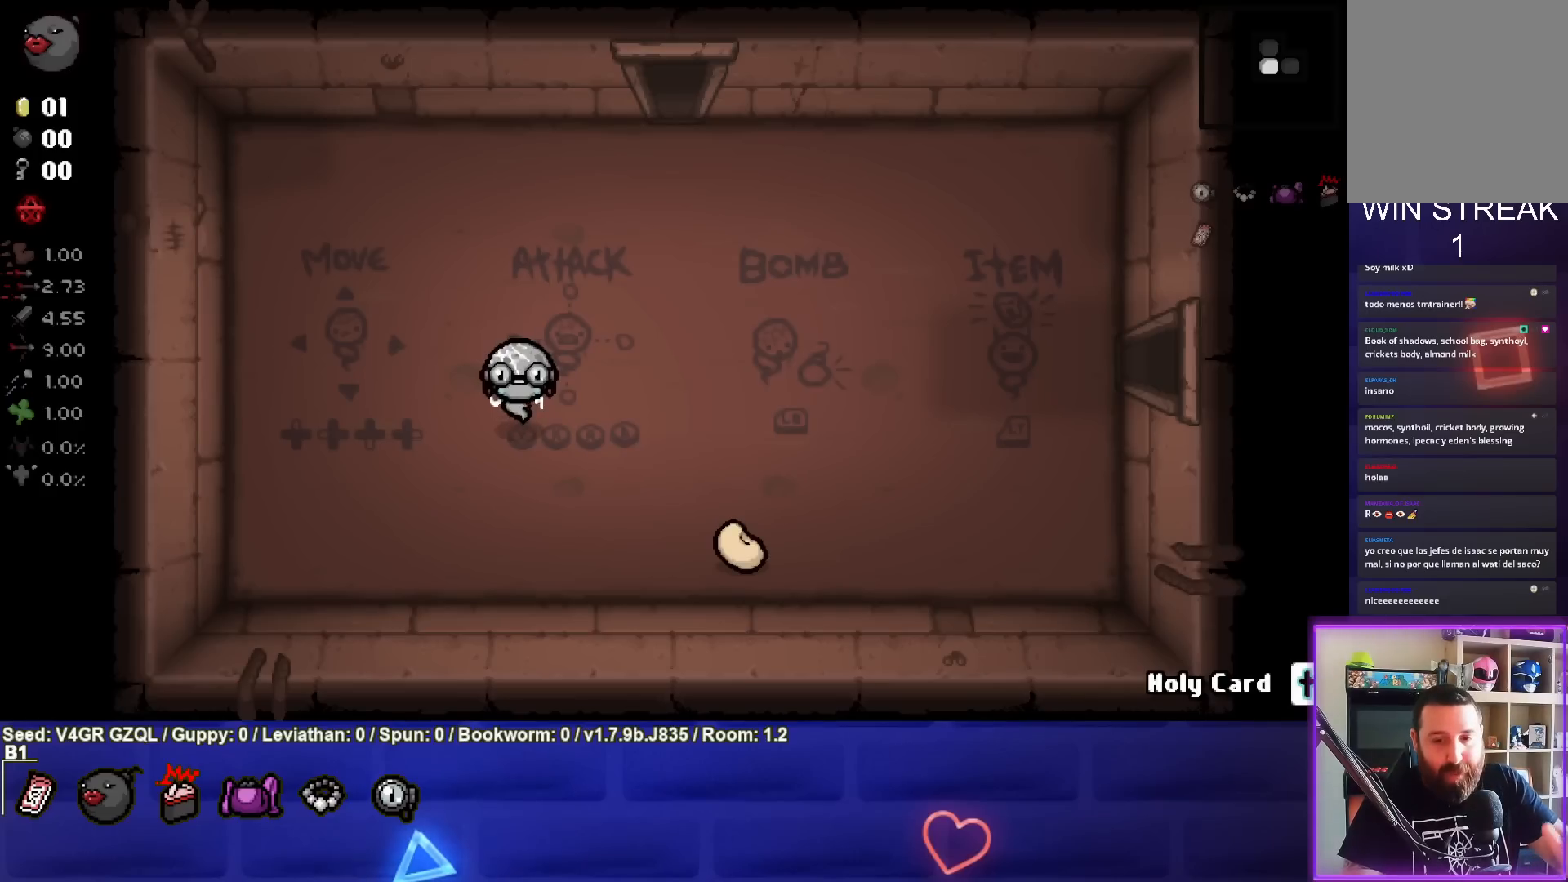
{"buttons": [], "left_stick": "center", "right_stick": "center", "events": []}
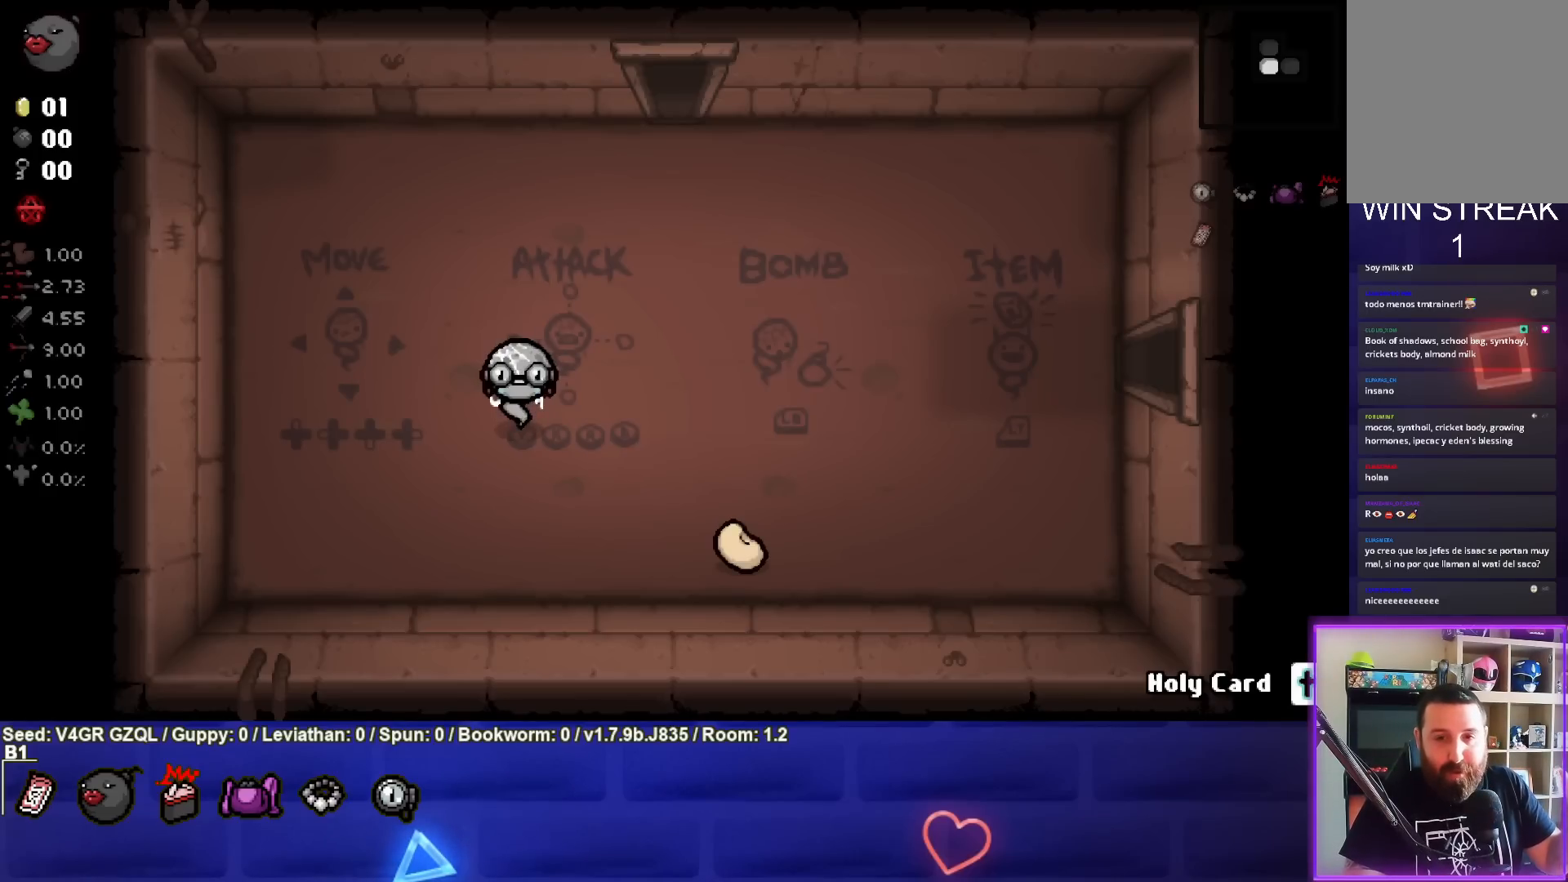
{"buttons": [], "left_stick": "center", "right_stick": "center", "events": [[117, "R1", "down"], [217, "R1", "up"]]}
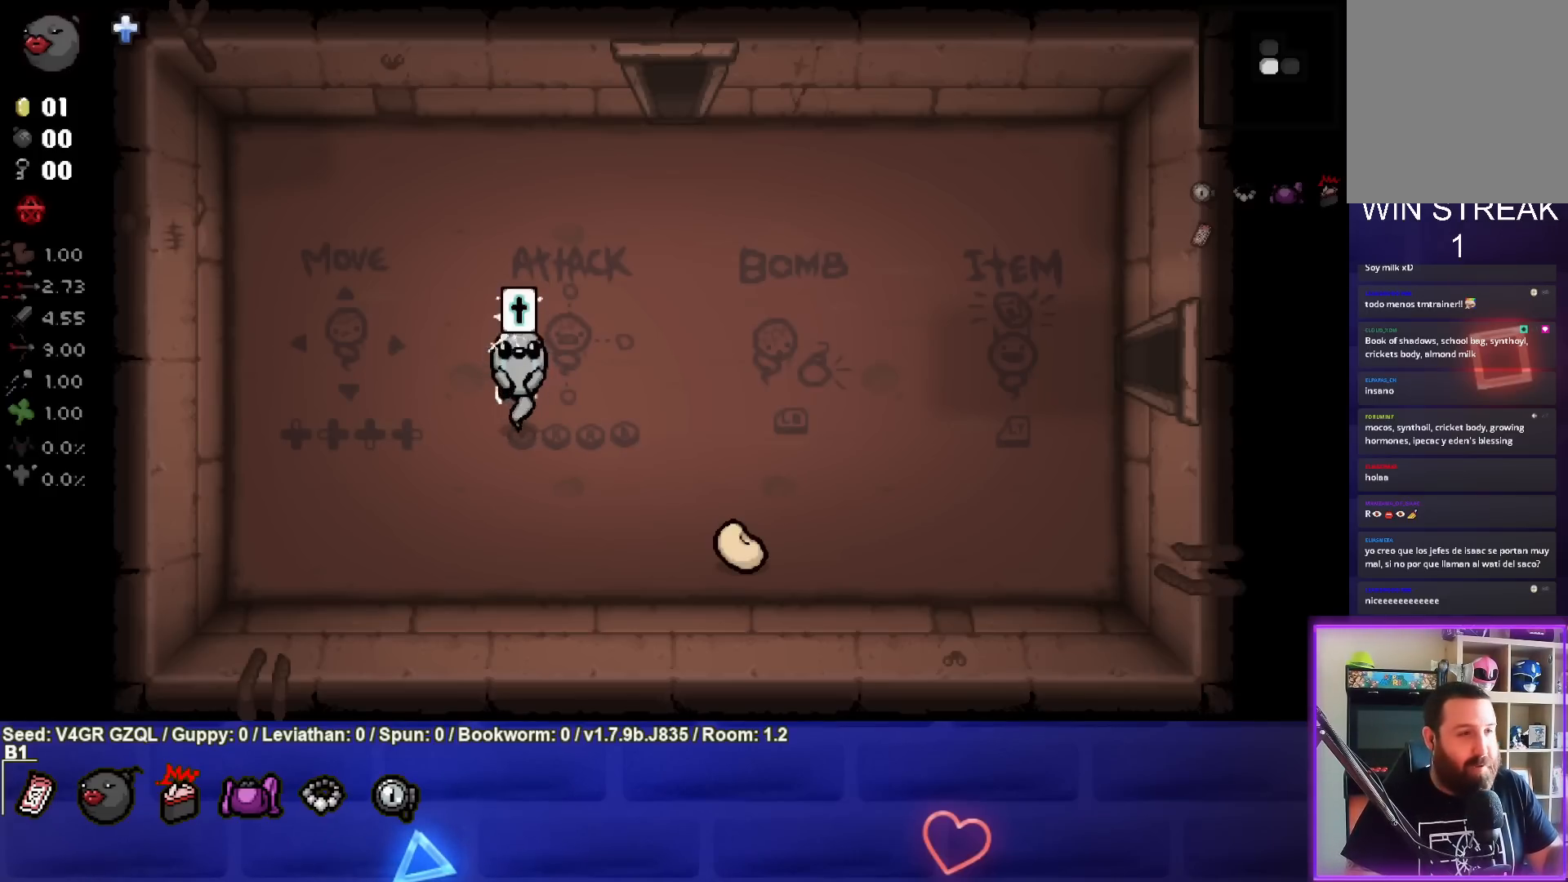
{"buttons": [], "left_stick": "center", "right_stick": "center", "events": []}
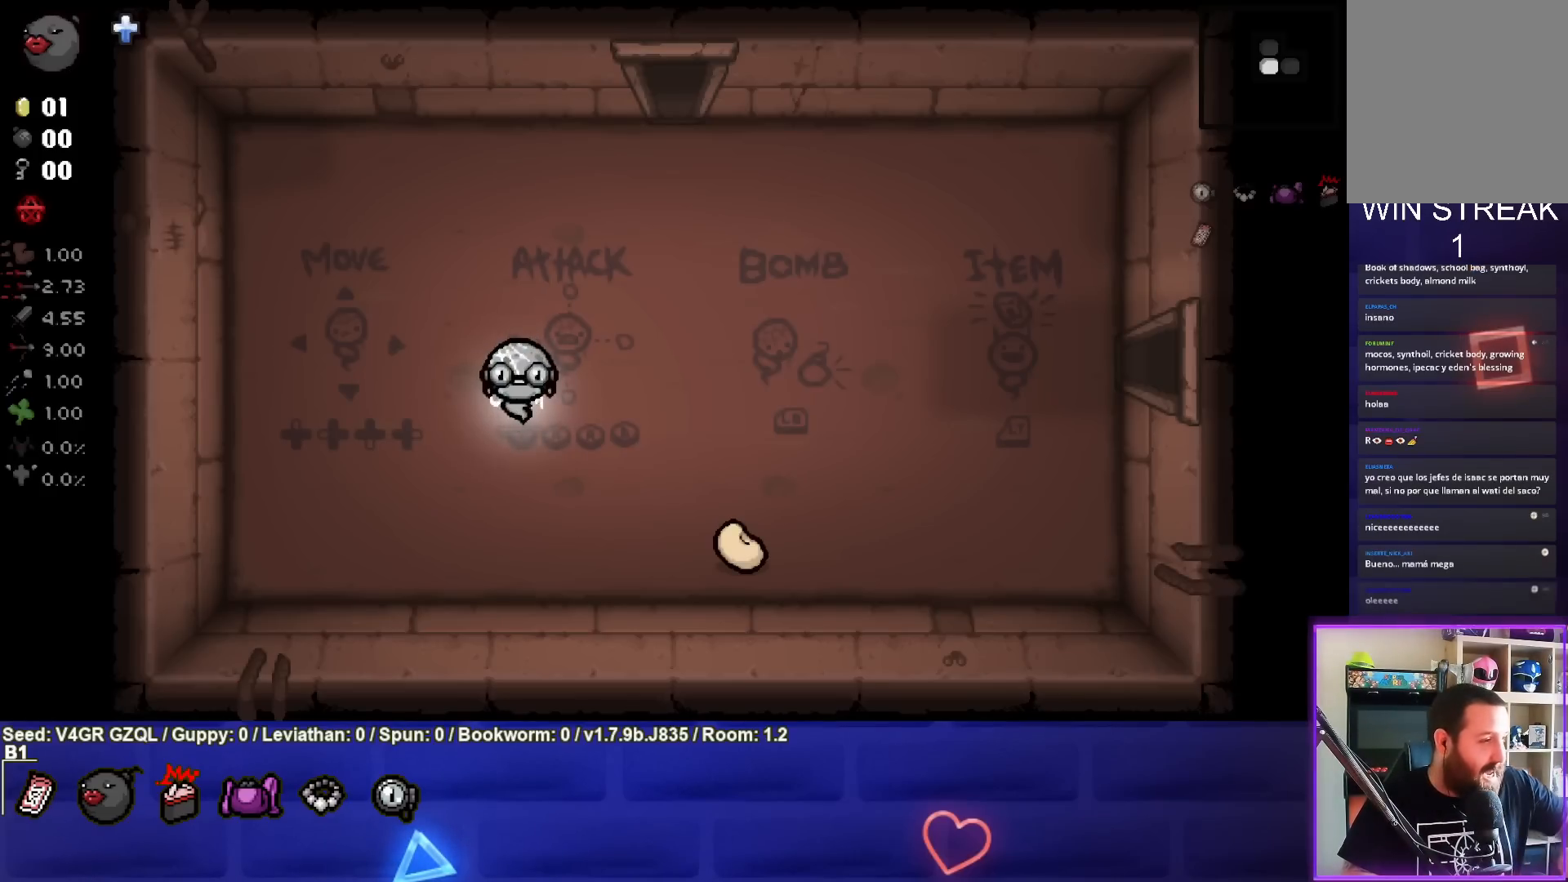
{"buttons": [], "left_stick": "center", "right_stick": "center", "events": []}
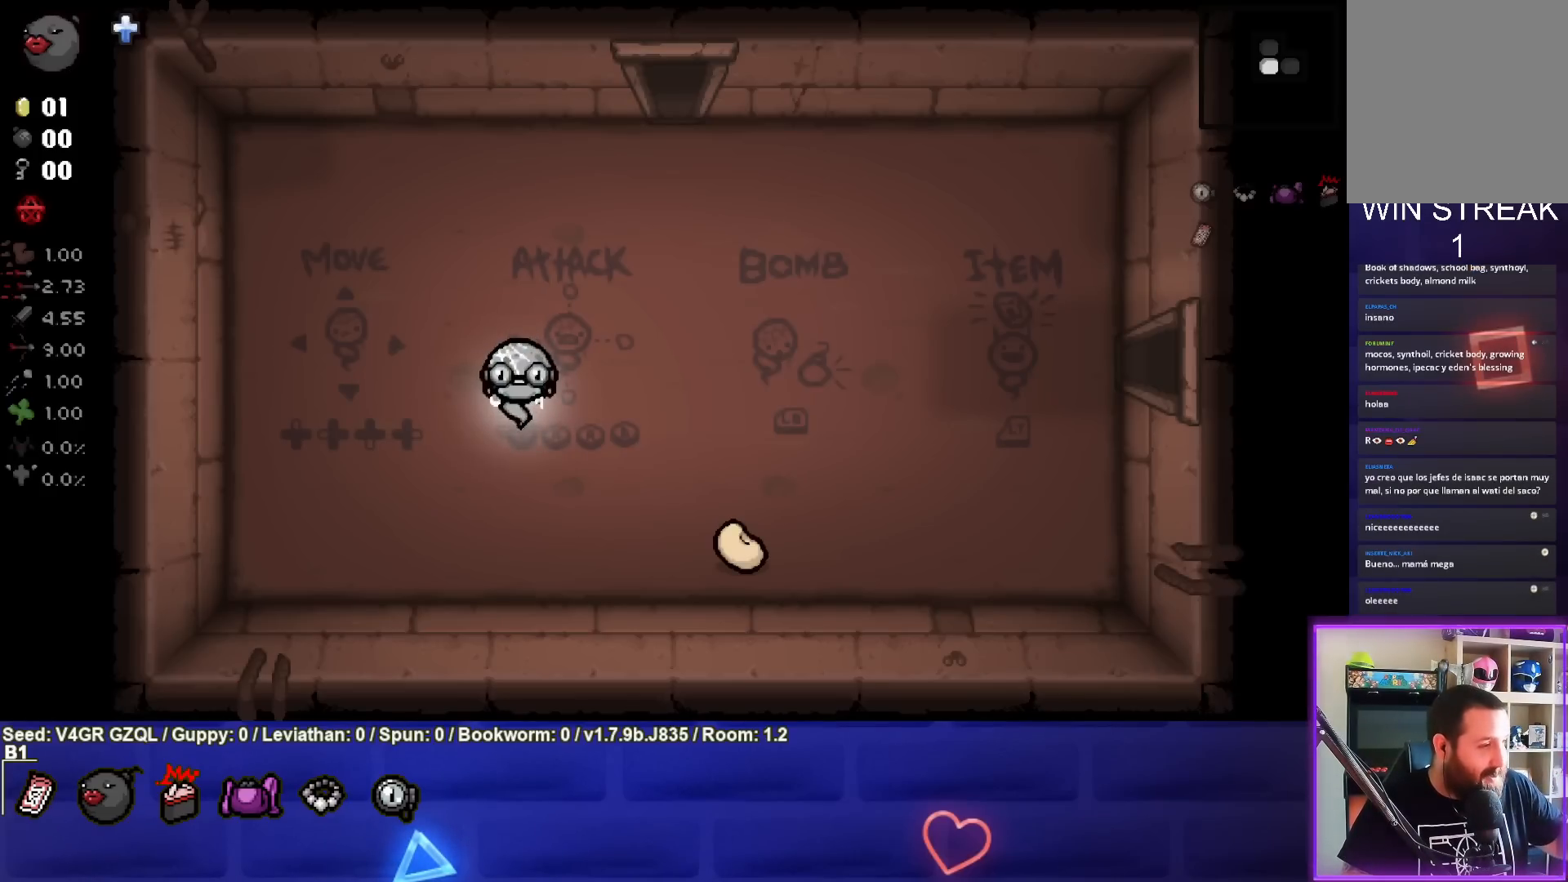
{"buttons": [], "left_stick": "center", "right_stick": "center", "events": []}
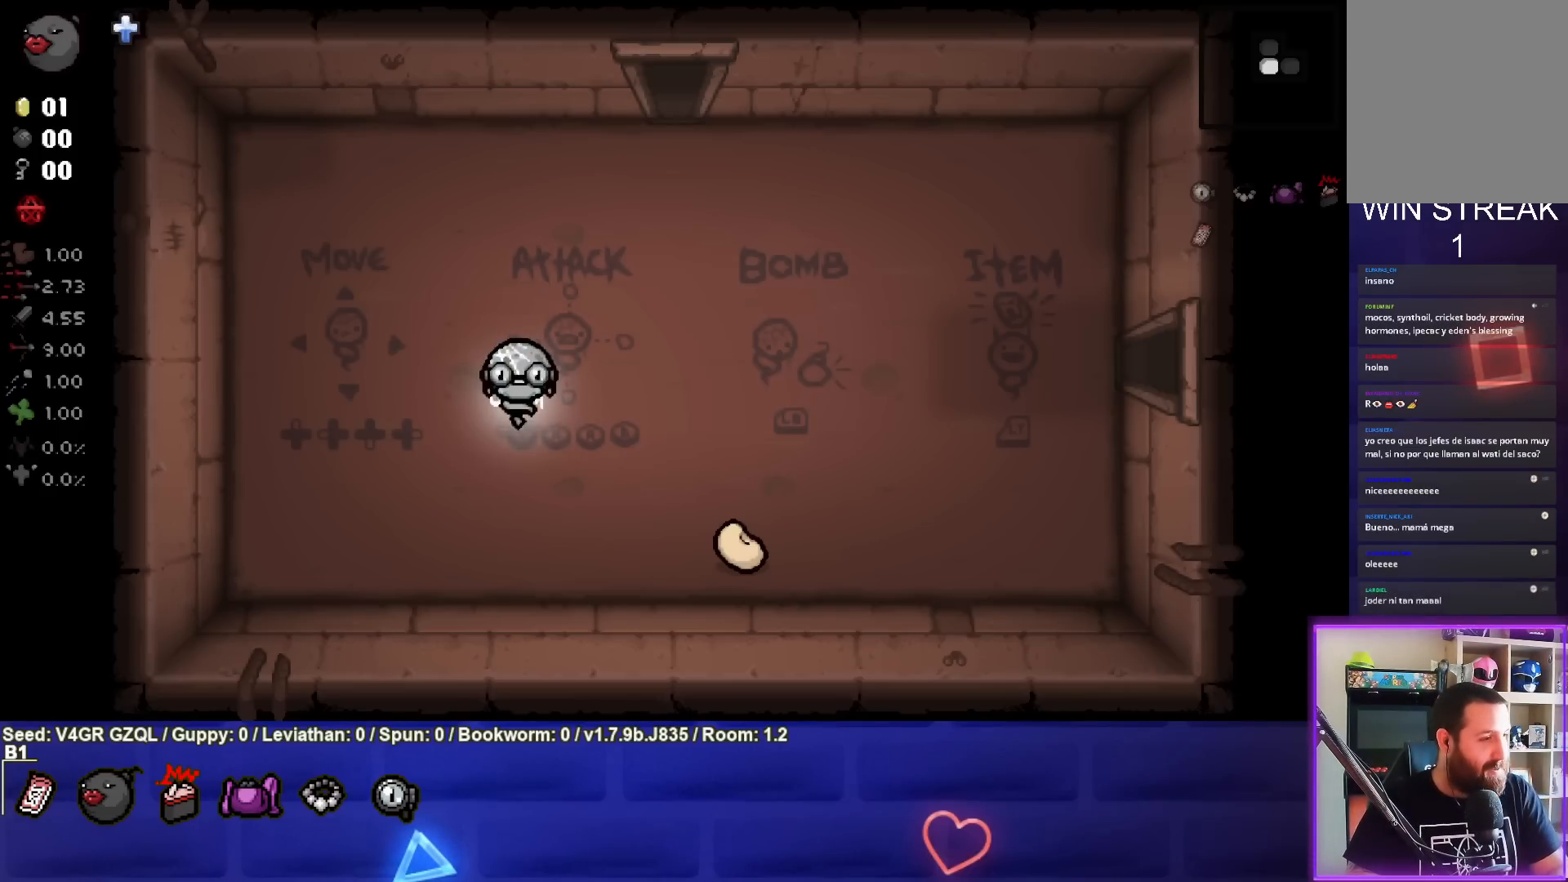
{"buttons": [], "left_stick": "up", "right_stick": "center", "events": [[450, "left_stick", "up"]]}
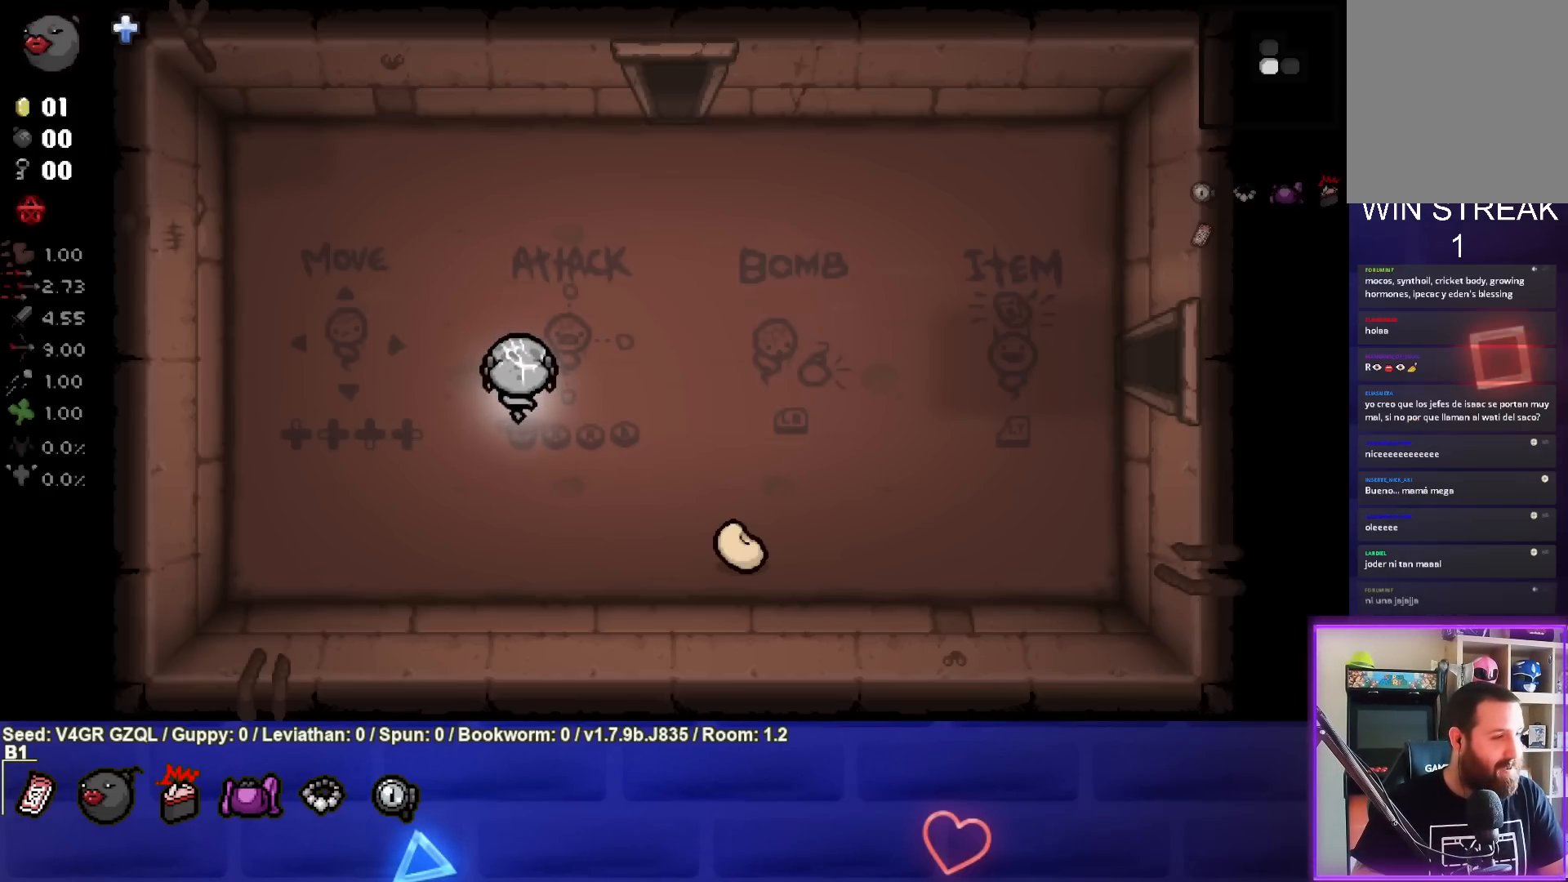
{"buttons": [], "left_stick": "center", "right_stick": "center", "events": [[50, "left_stick", "center"], [67, "right_stick", "right"], [317, "right_stick", "center"]]}